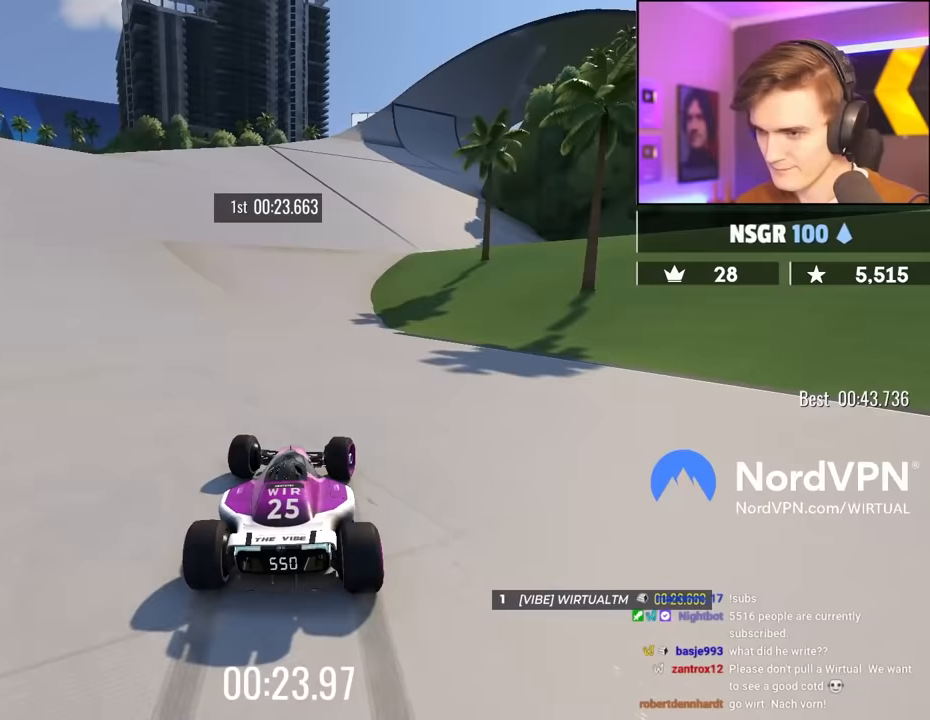
Gameplay with keyboard; each line is a JSON object with the keys held at the frame after it. "events" lists presses ("down") and releases ("up") of "brake", "down", "left", "right" and "up" between this image and that frame as [ms after this image, input, new state], when the widget could be followed in between. No other keys are recorded. Mouse input is not recorded. Key names are as the overlay labels them; some are game actions (e.g. jump) rather than physical keys.
{"keys": ["up"], "events": [[117, "right", "up"], [167, "right", "down"], [300, "right", "up"], [400, "right", "down"], [483, "right", "up"]]}
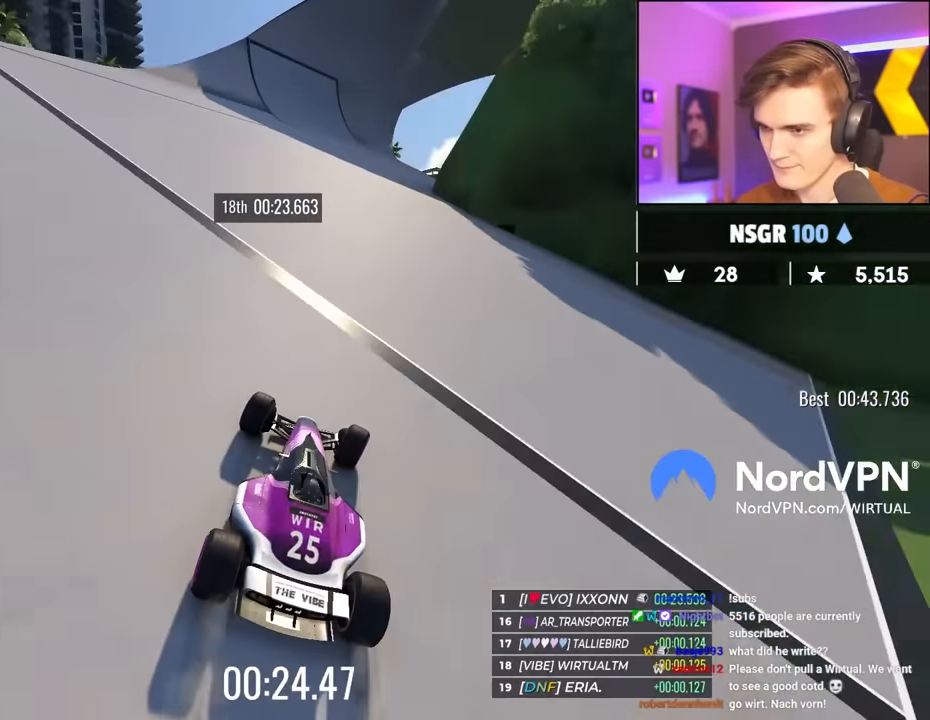
{"keys": ["up"], "events": [[183, "left", "down"], [267, "left", "up"]]}
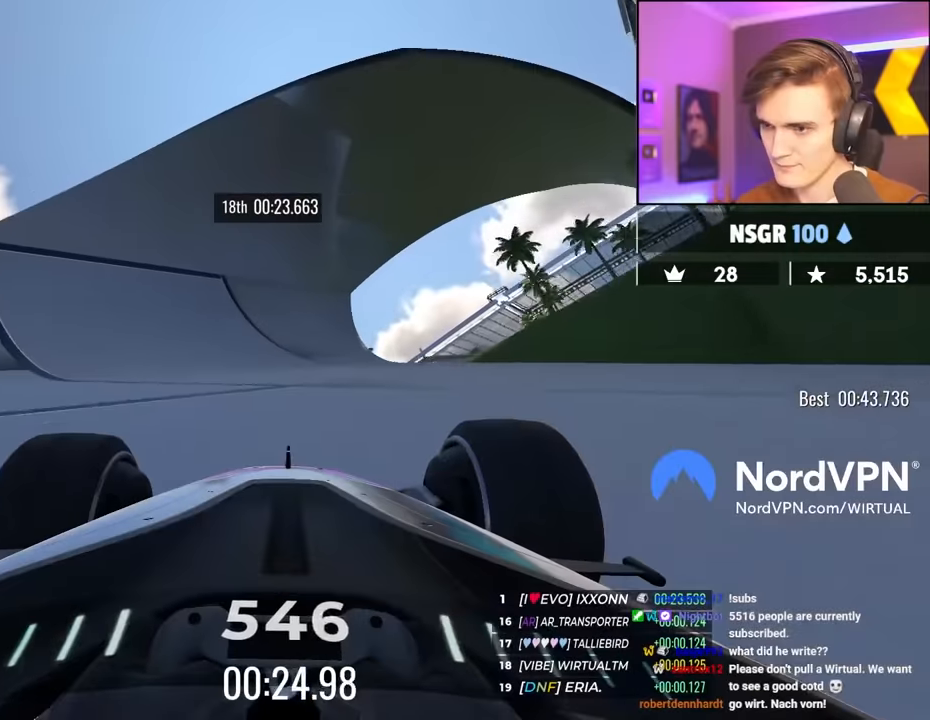
{"keys": ["up"], "events": [[233, "left", "down"], [283, "left", "up"]]}
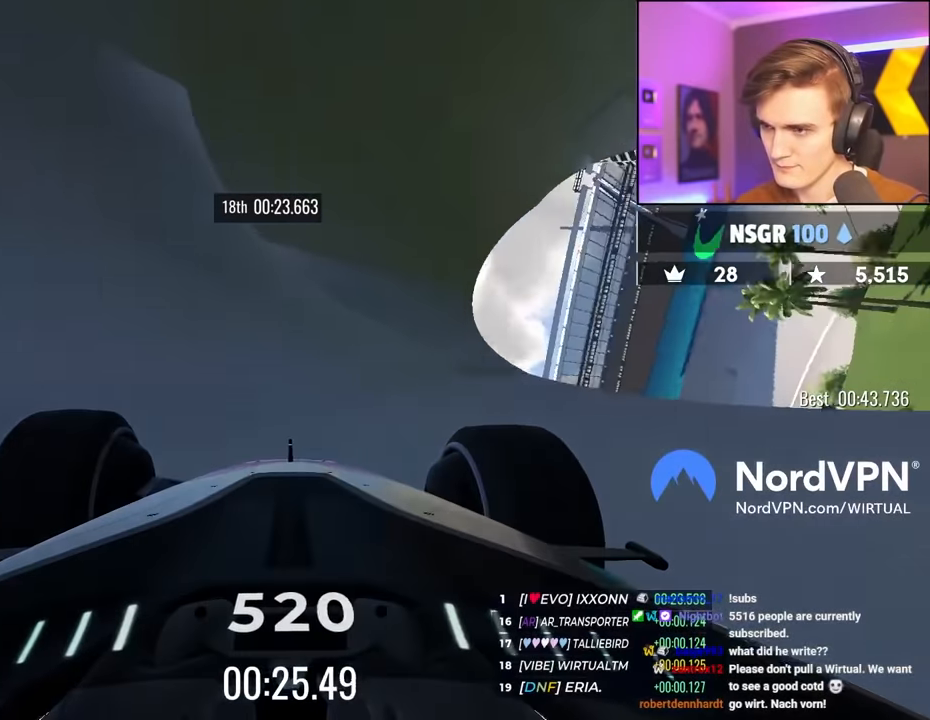
{"keys": ["up"], "events": []}
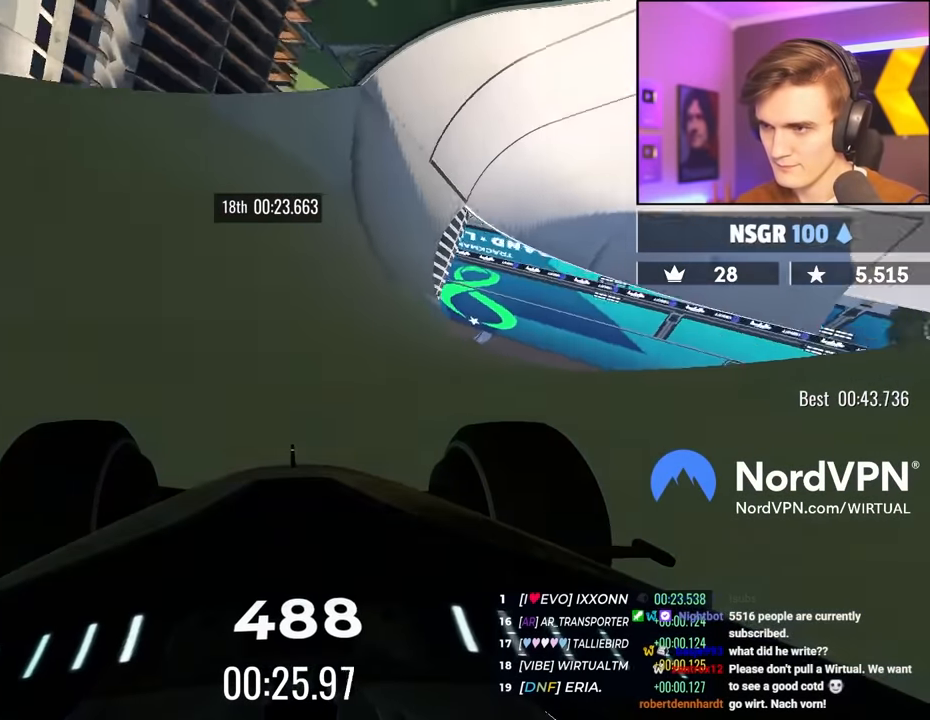
{"keys": ["left", "up"], "events": [[267, "left", "down"], [417, "left", "up"], [500, "left", "down"]]}
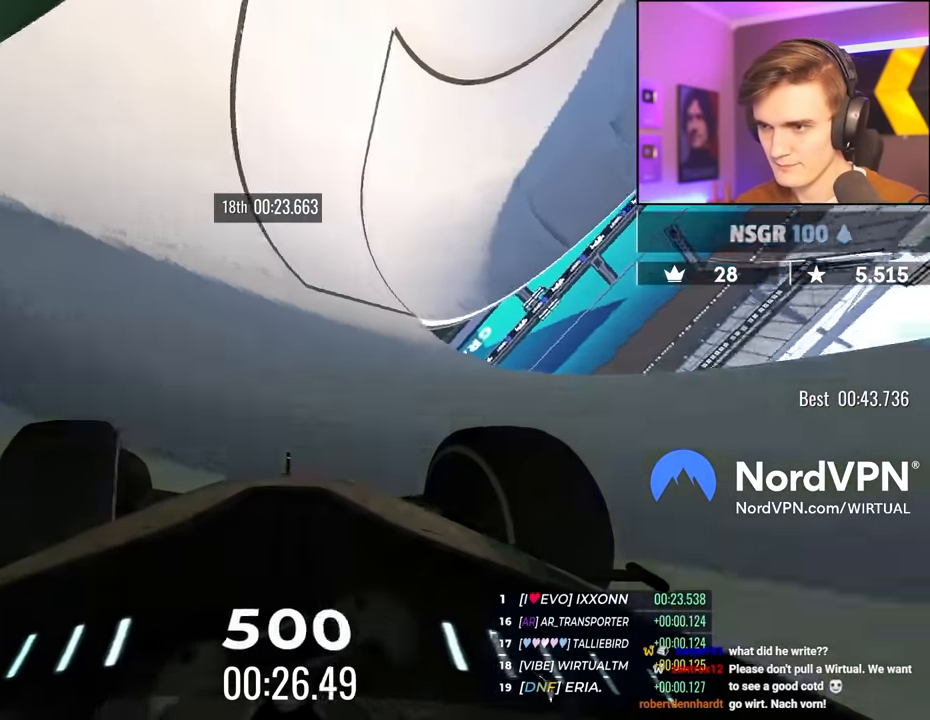
{"keys": ["left", "up"], "events": []}
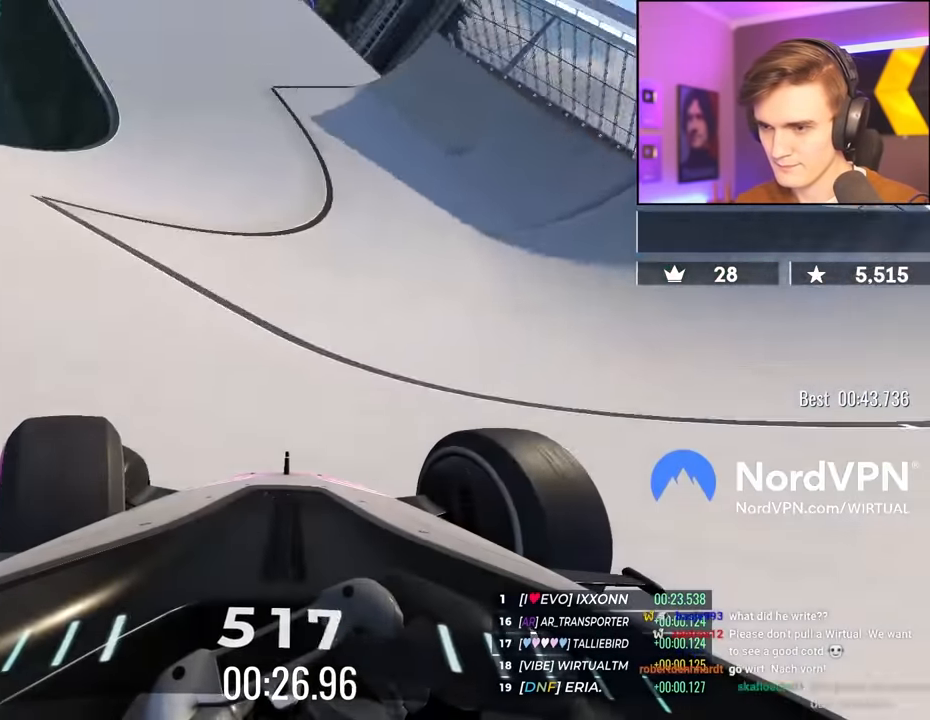
{"keys": ["left", "up"], "events": []}
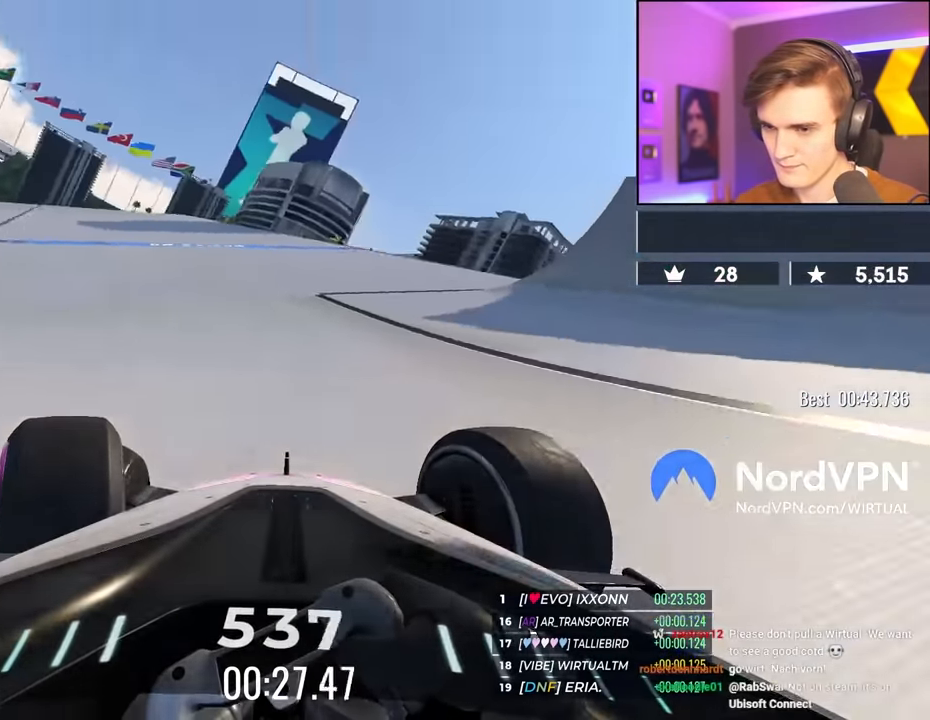
{"keys": ["left", "up"], "events": [[367, "left", "up"], [450, "left", "down"]]}
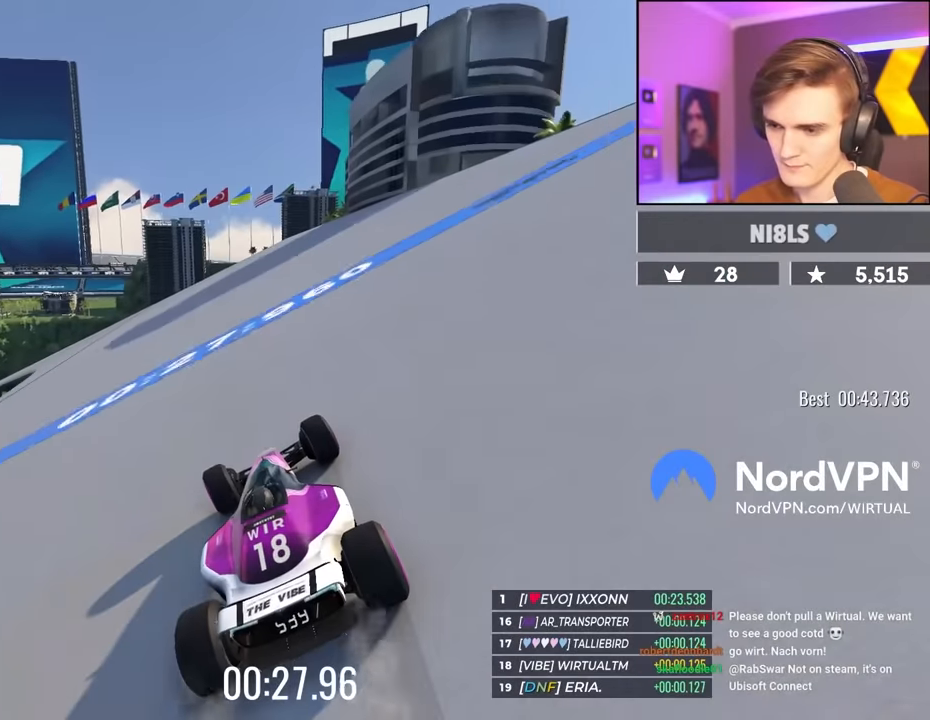
{"keys": ["up"], "events": [[50, "left", "up"], [150, "left", "down"], [233, "left", "up"], [283, "left", "down"], [467, "left", "up"]]}
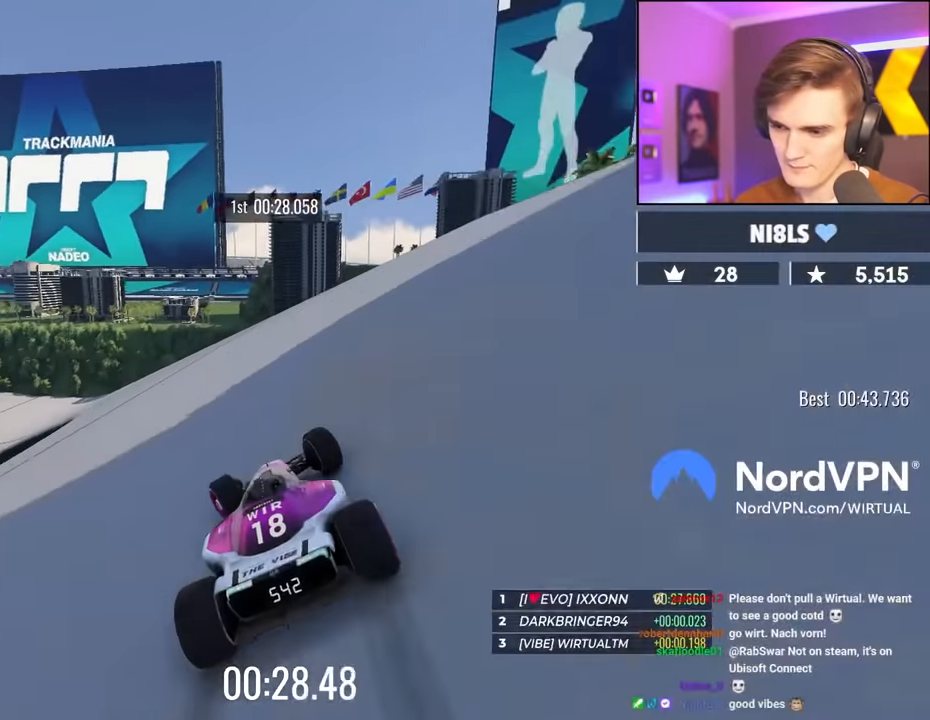
{"keys": ["left", "up"], "events": [[17, "left", "down"], [167, "left", "up"], [200, "left", "down"], [350, "left", "up"], [400, "left", "down"]]}
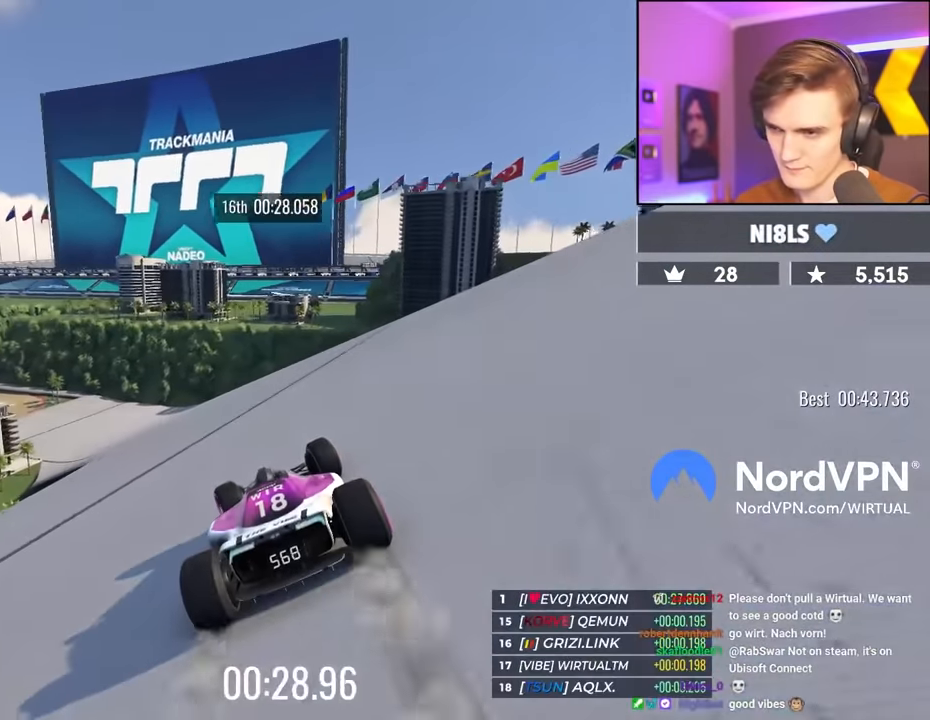
{"keys": ["left", "up"], "events": [[33, "left", "up"], [83, "left", "down"], [217, "left", "up"], [317, "left", "down"], [417, "left", "up"], [500, "left", "down"]]}
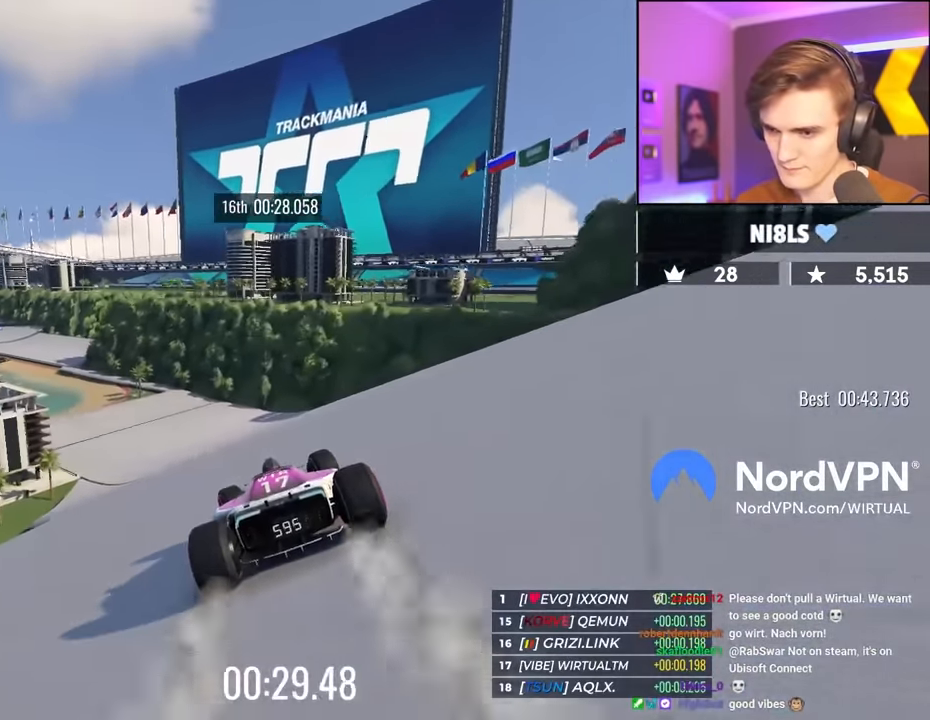
{"keys": ["left", "up"], "events": [[100, "left", "up"], [183, "left", "down"], [333, "left", "up"], [383, "left", "down"]]}
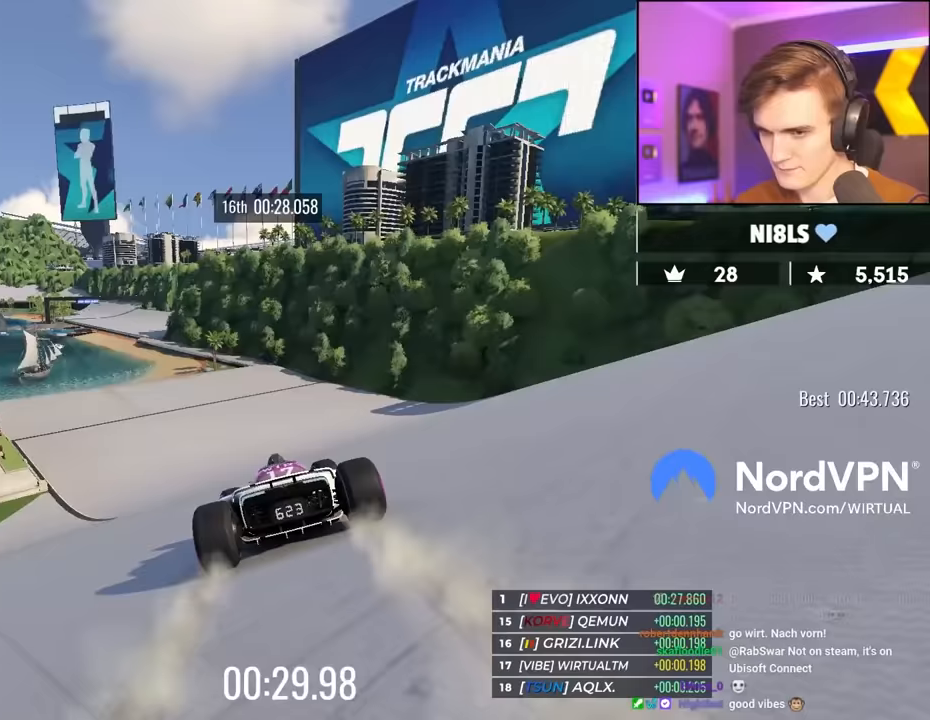
{"keys": ["left", "up"], "events": [[17, "left", "up"], [117, "left", "down"], [200, "left", "up"], [350, "left", "down"]]}
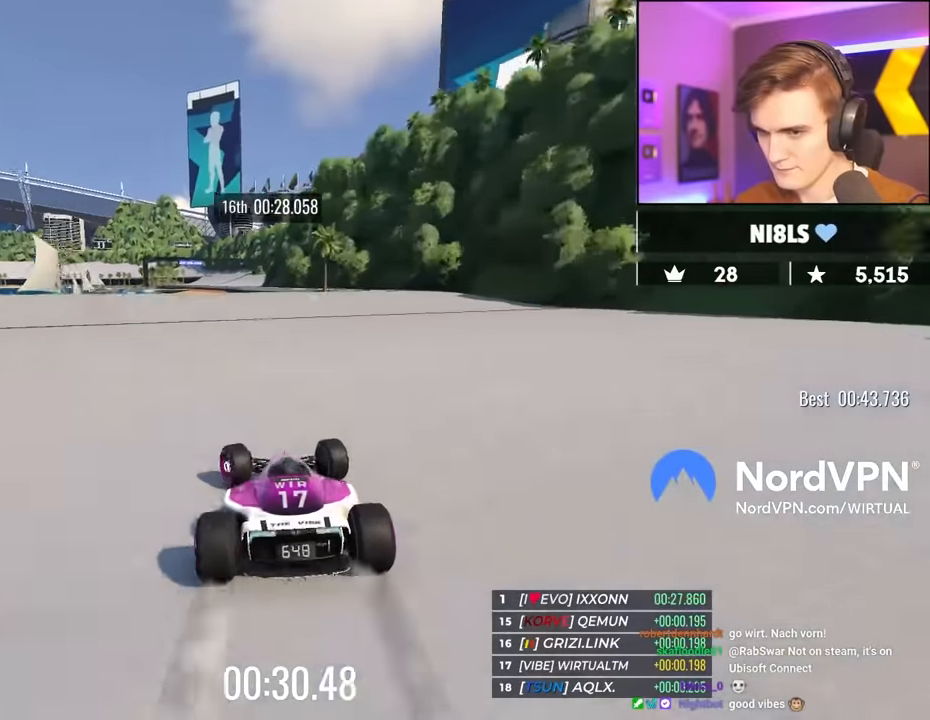
{"keys": ["left", "up"], "events": [[33, "left", "up"], [183, "right", "down"], [267, "right", "up"], [500, "left", "down"]]}
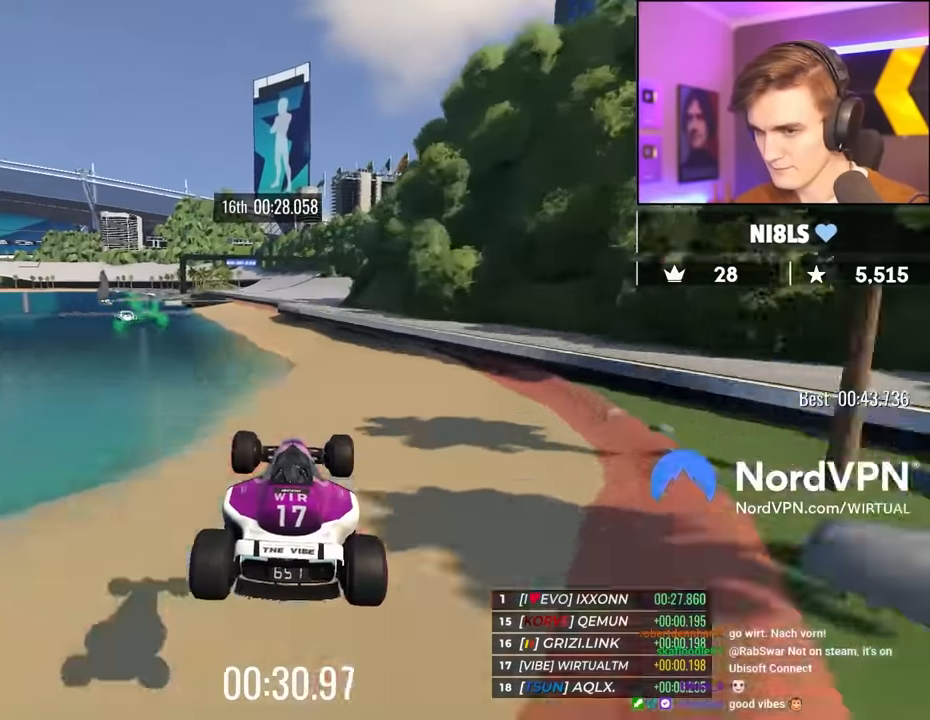
{"keys": ["left", "up"], "events": [[383, "brake", "down"], [467, "brake", "up"]]}
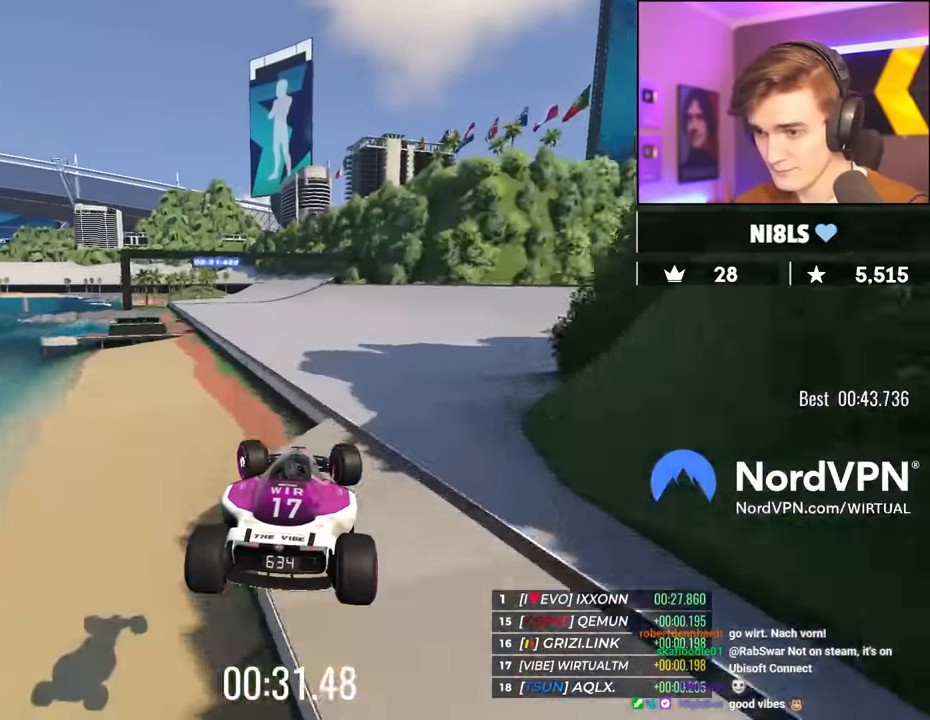
{"keys": ["left", "up"], "events": []}
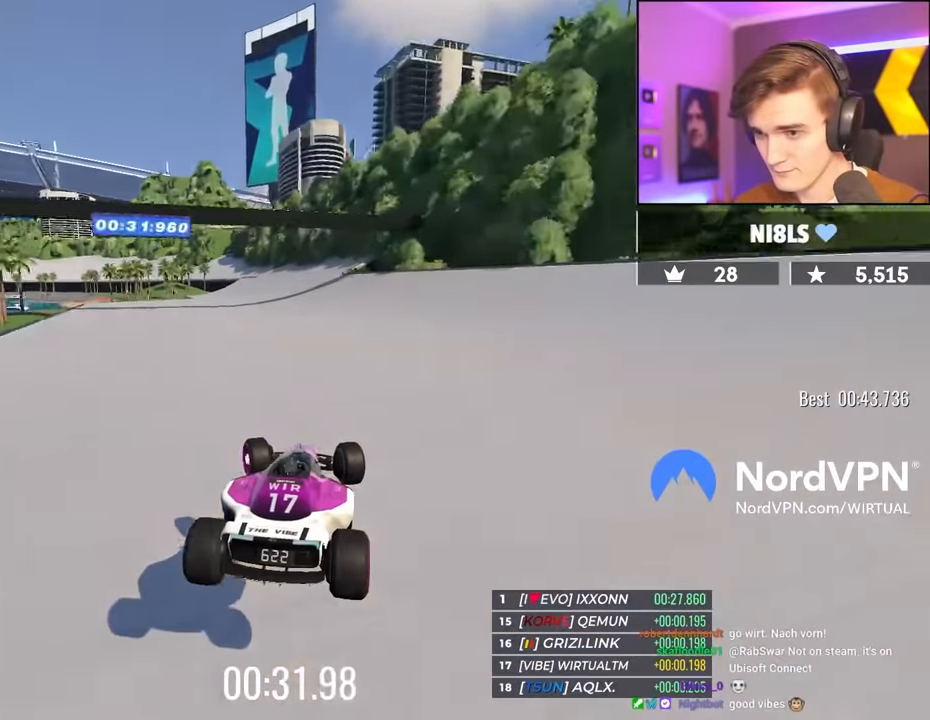
{"keys": ["up"], "events": [[450, "left", "up"]]}
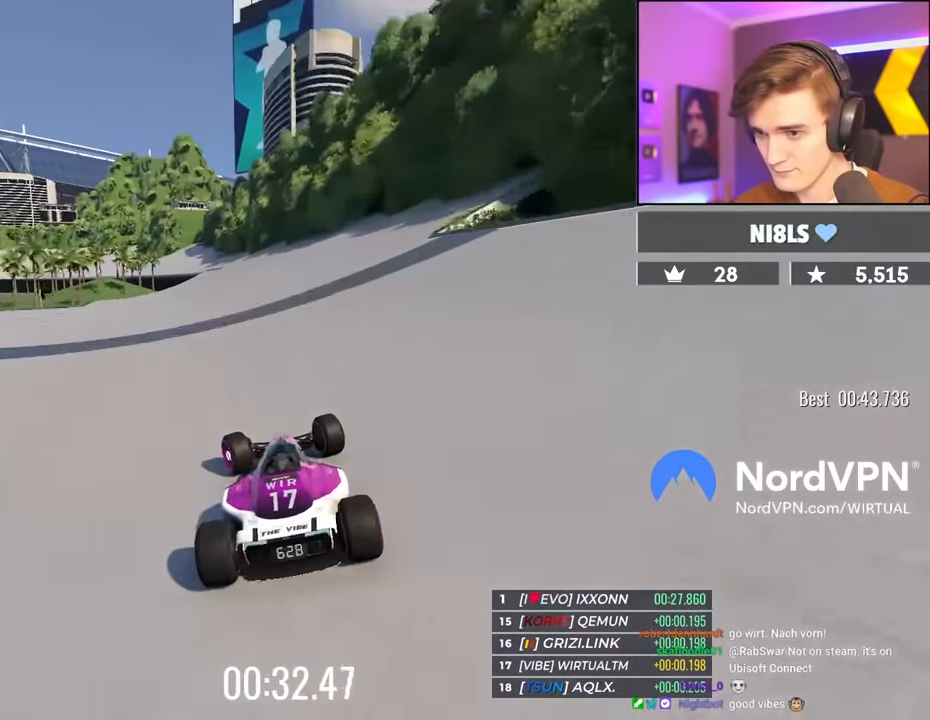
{"keys": ["left", "up"], "events": [[433, "left", "down"]]}
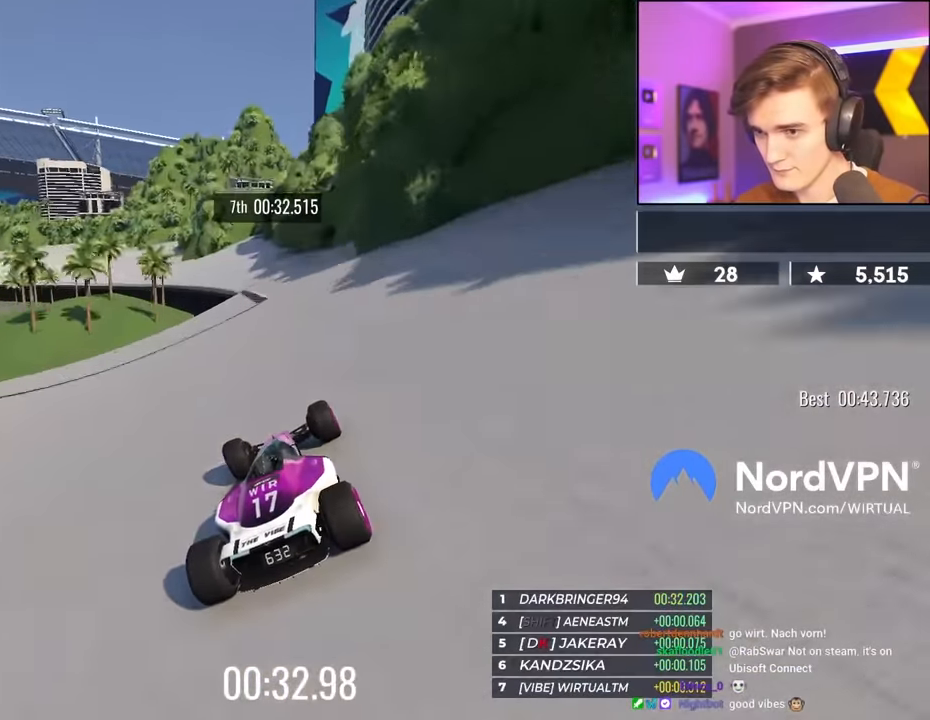
{"keys": ["left", "up"], "events": [[17, "left", "up"], [117, "left", "down"], [250, "left", "up"], [300, "left", "down"]]}
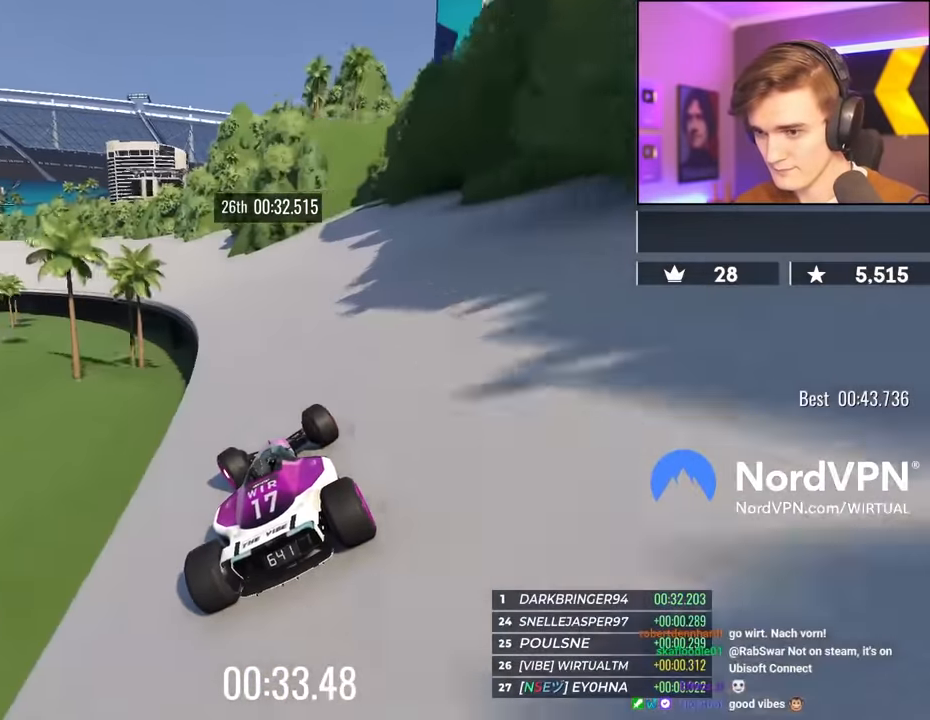
{"keys": ["left", "up"], "events": []}
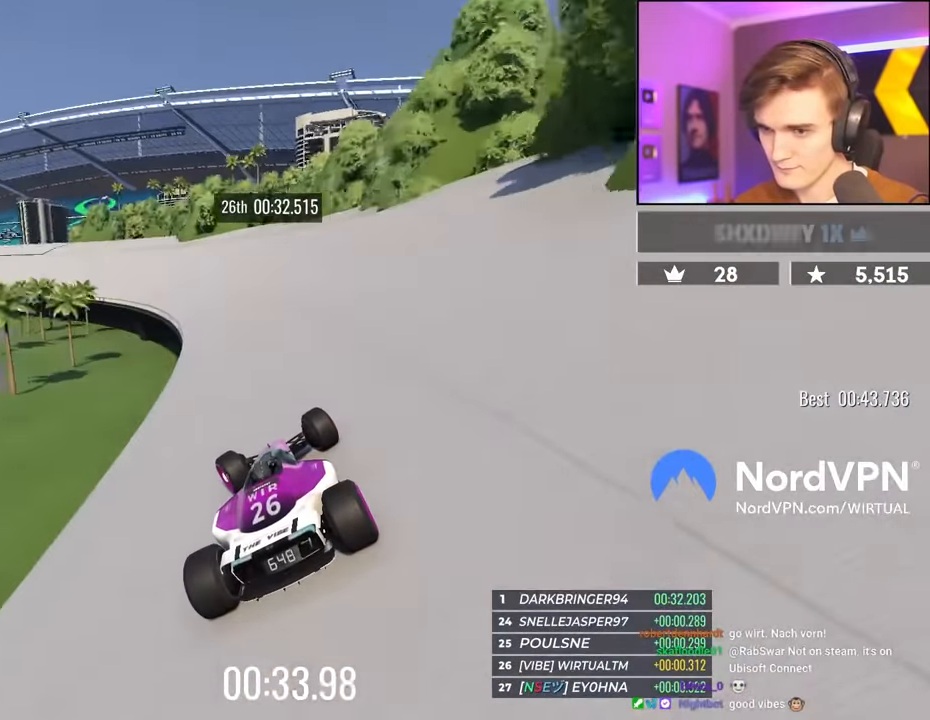
{"keys": ["left", "up"], "events": [[383, "left", "up"], [467, "left", "down"]]}
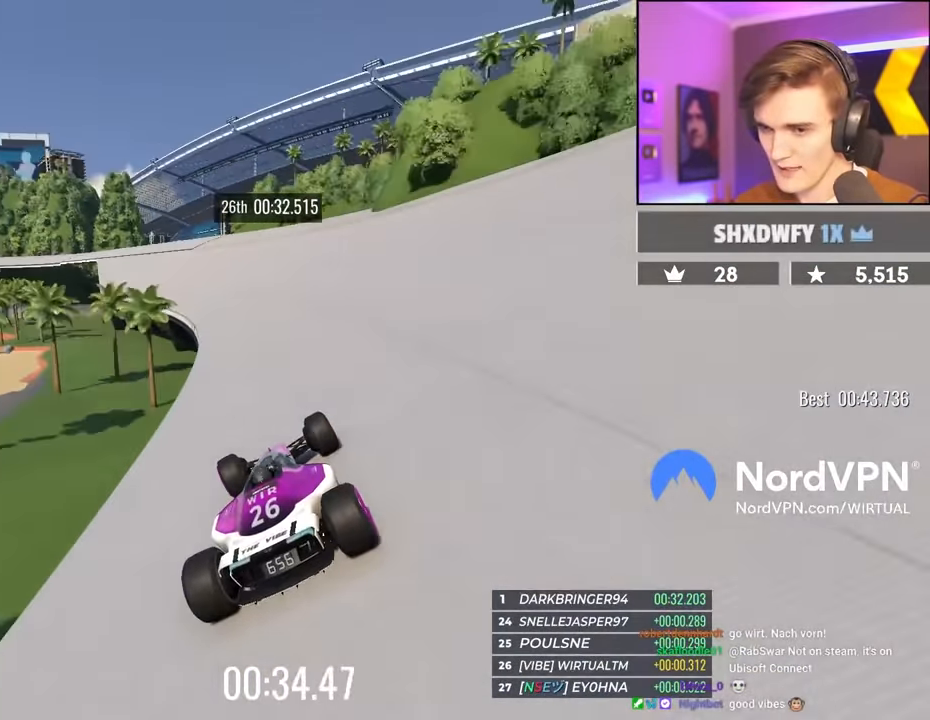
{"keys": ["left", "up"], "events": [[250, "left", "up"], [483, "left", "down"]]}
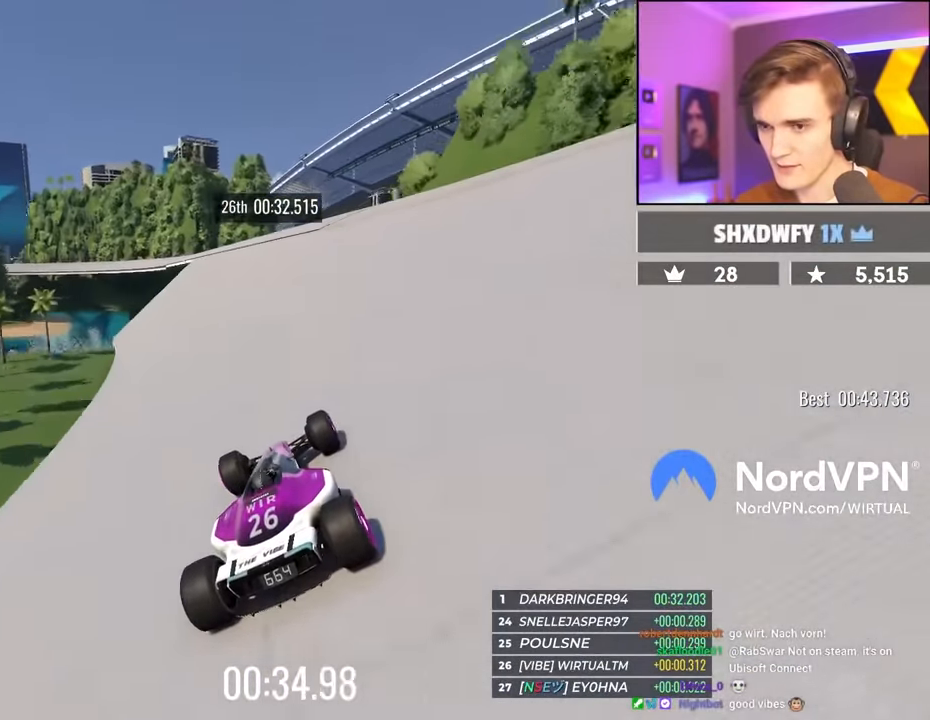
{"keys": ["left", "up"], "events": [[83, "left", "up"], [217, "left", "down"], [317, "left", "up"], [450, "left", "down"]]}
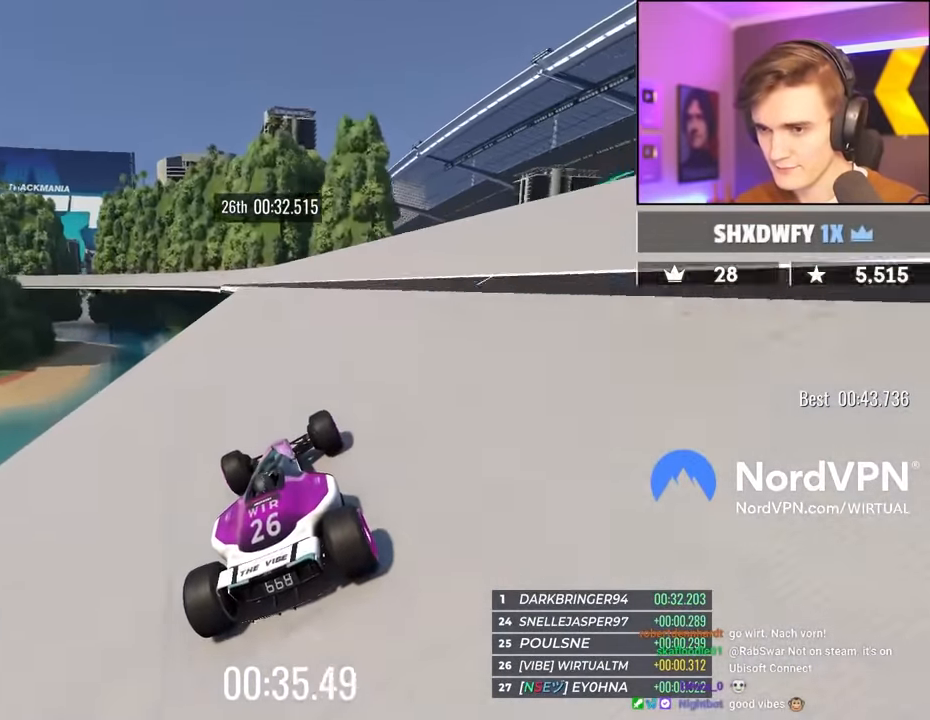
{"keys": ["left", "up"], "events": [[50, "left", "up"], [283, "left", "down"], [333, "left", "up"], [433, "left", "down"]]}
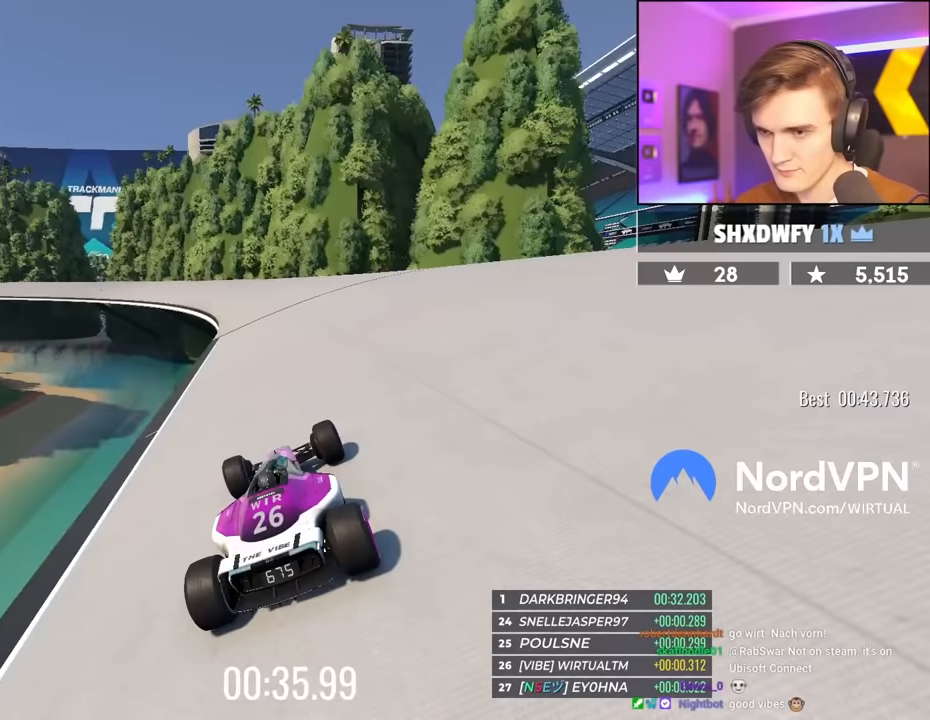
{"keys": ["left", "up"], "events": [[167, "left", "up"], [250, "left", "down"], [450, "left", "up"], [483, "left", "down"]]}
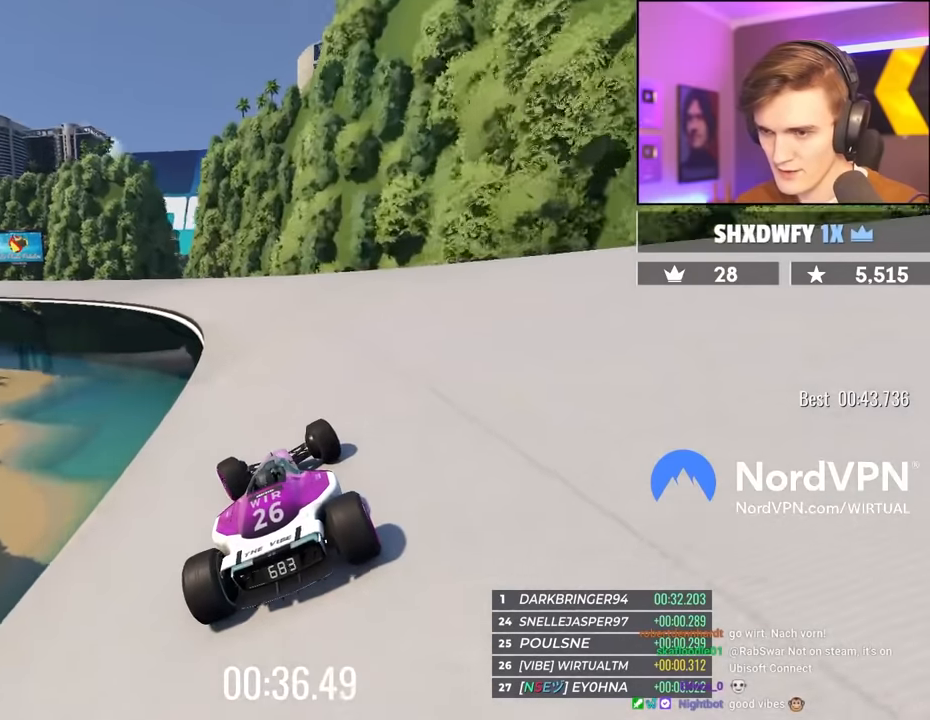
{"keys": ["left", "up"], "events": []}
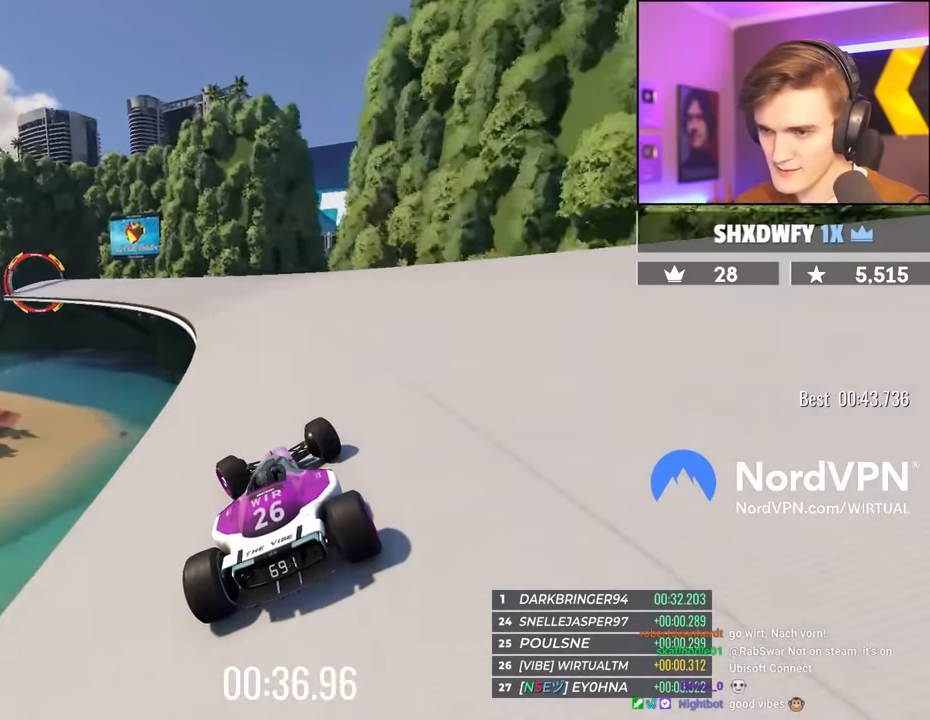
{"keys": ["up"], "events": [[50, "left", "up"], [100, "left", "down"], [467, "left", "up"]]}
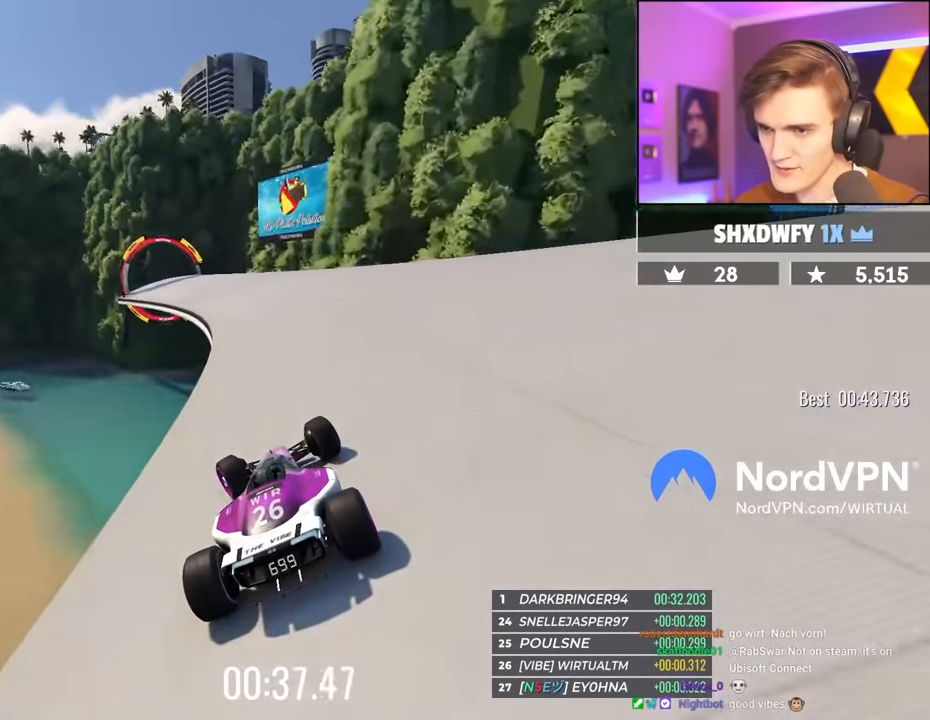
{"keys": ["left", "up"], "events": [[67, "left", "down"], [200, "left", "up"], [300, "left", "down"], [400, "left", "up"], [450, "left", "down"]]}
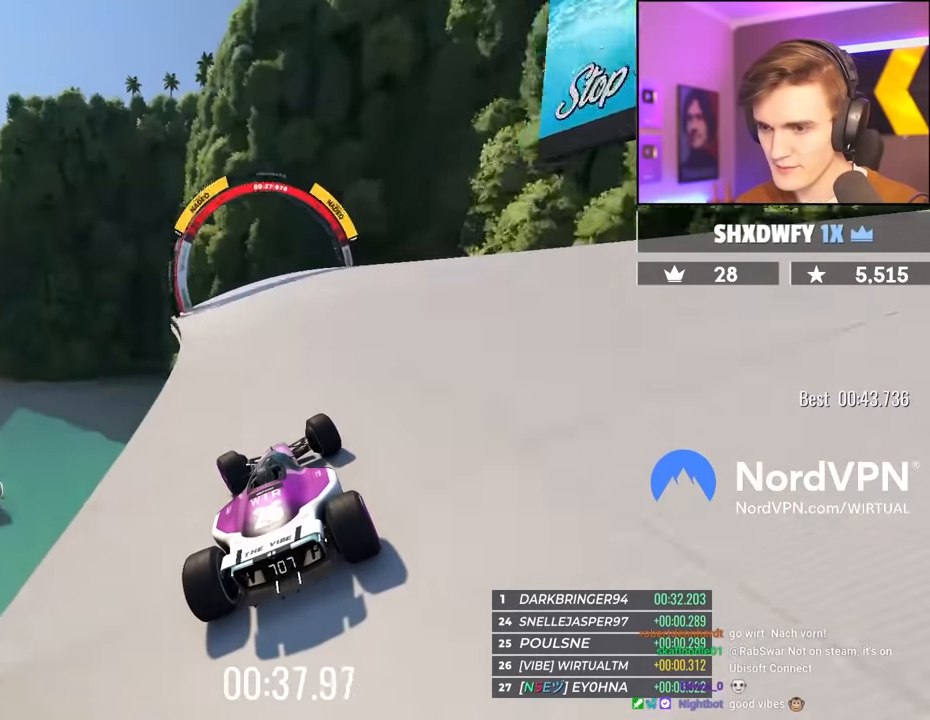
{"keys": ["left", "up"], "events": []}
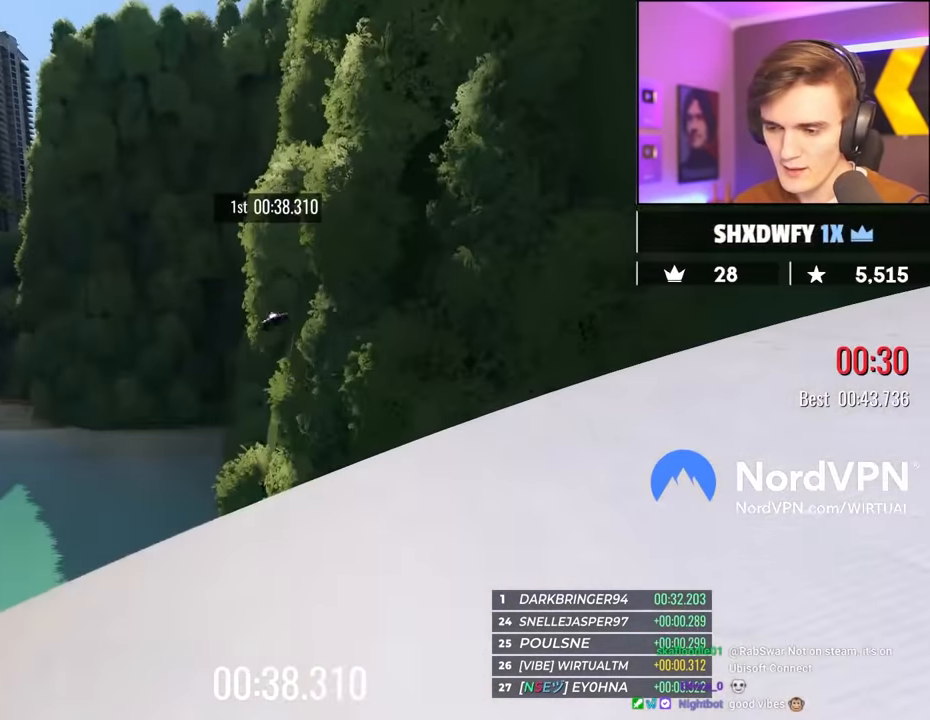
{"keys": [], "events": [[233, "left", "up"], [233, "up", "up"]]}